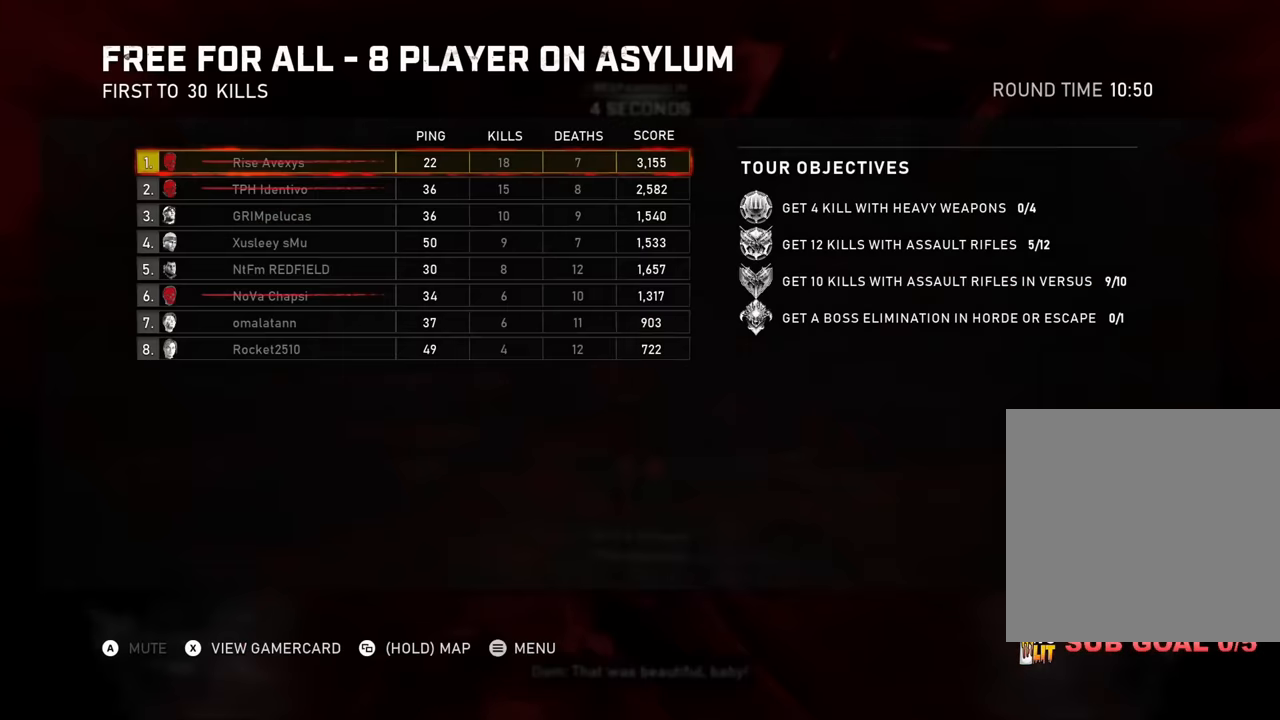
Gameplay with a controller (Xbox layout); each line is a JSON object with the inputs held at the frame after it. "events" lists button and stick changes between this image and that frame as [ms after this image, input, new state], when the widget could be followed in between.
{"buttons": [], "left_stick": "center", "right_stick": "center", "events": [[250, "SELECT", "down"], [333, "SELECT", "up"]]}
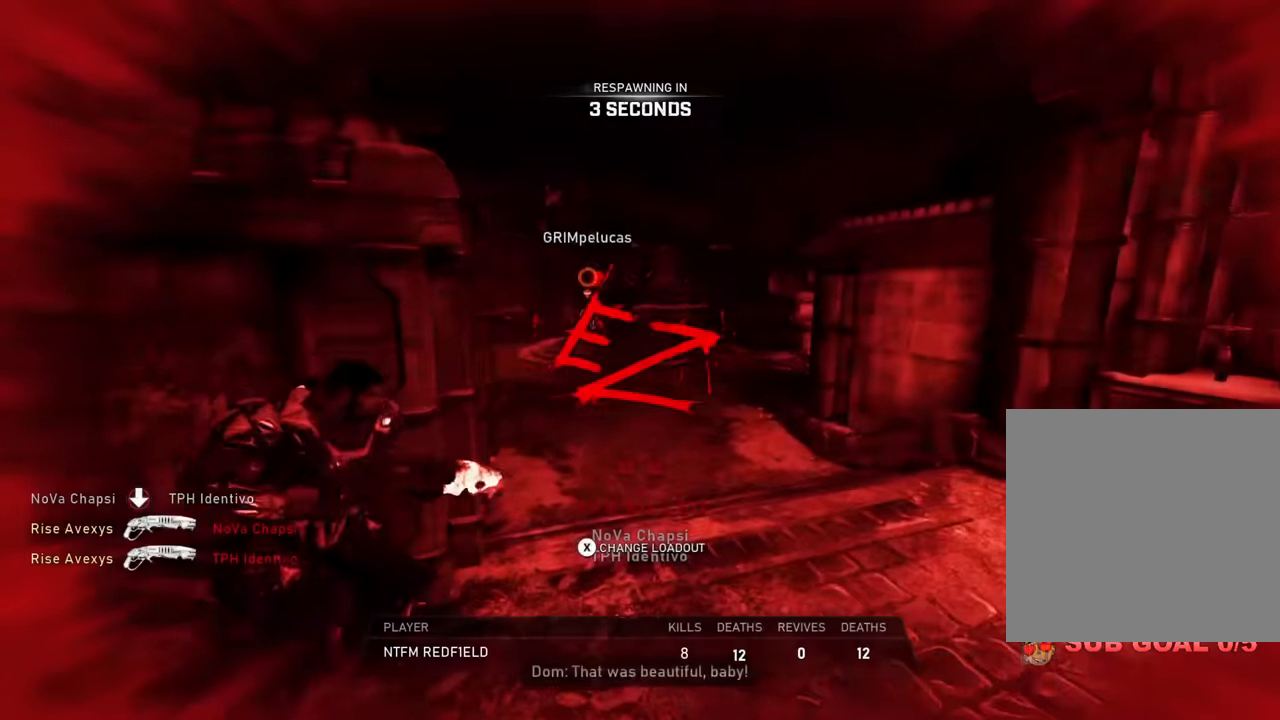
{"buttons": [], "left_stick": "center", "right_stick": "center", "events": [[50, "X", "down"], [67, "A", "down"], [117, "Y", "down"], [134, "B", "down"], [167, "A", "up"], [184, "X", "up"], [267, "B", "up"], [284, "A", "down"], [284, "X", "down"], [384, "A", "up"], [401, "X", "up"], [451, "Y", "up"]]}
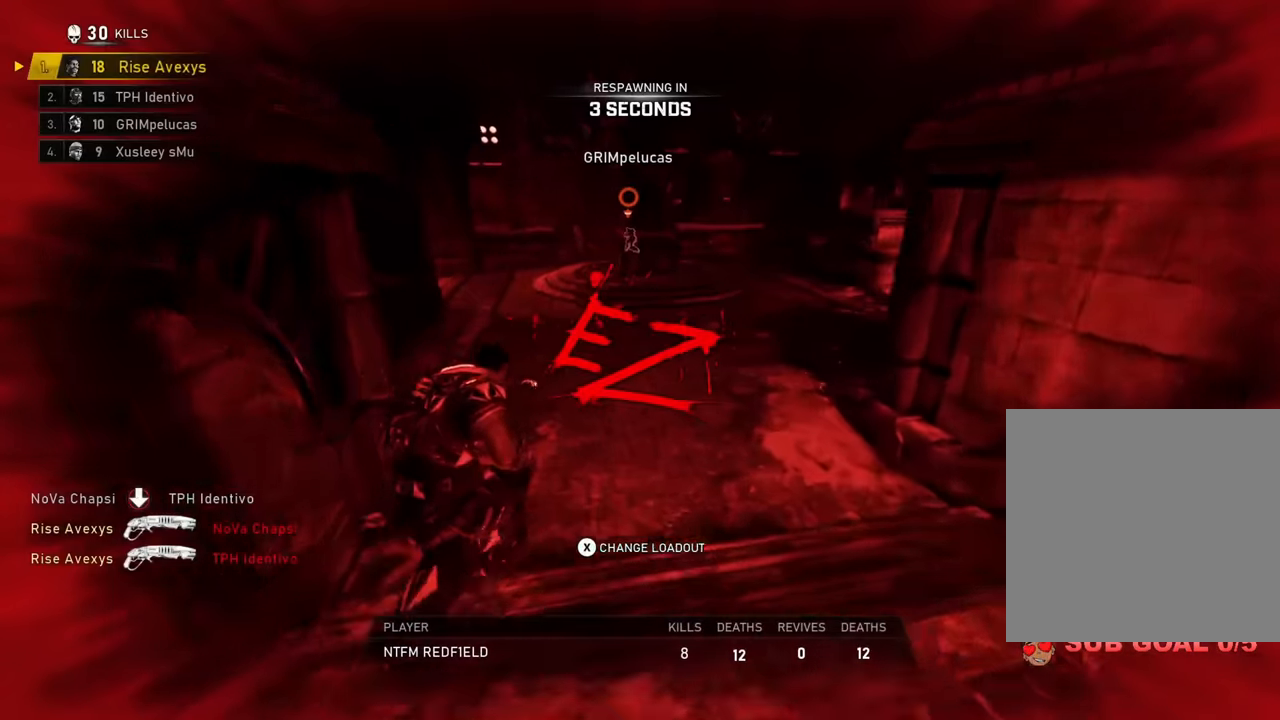
{"buttons": [], "left_stick": "center", "right_stick": "center", "events": [[200, "SELECT", "down"], [350, "SELECT", "up"]]}
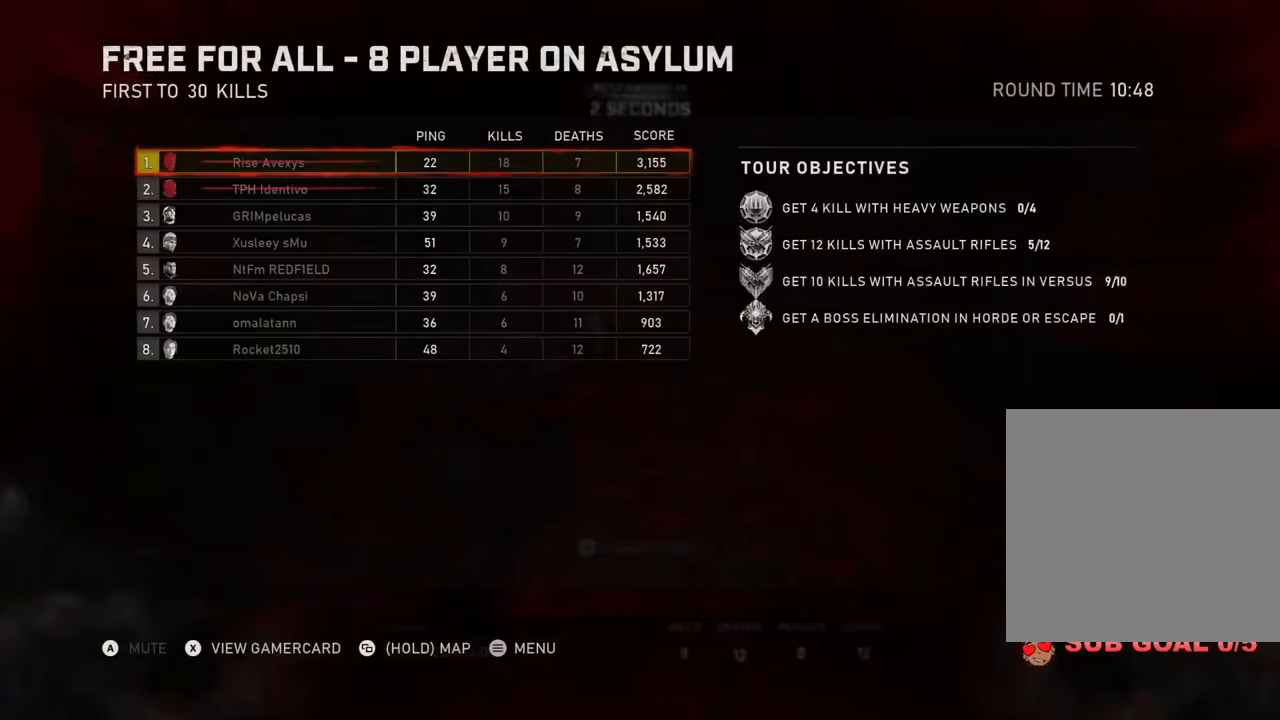
{"buttons": ["SELECT"], "left_stick": "center", "right_stick": "center", "events": [[250, "SELECT", "down"], [333, "SELECT", "up"], [417, "SELECT", "down"]]}
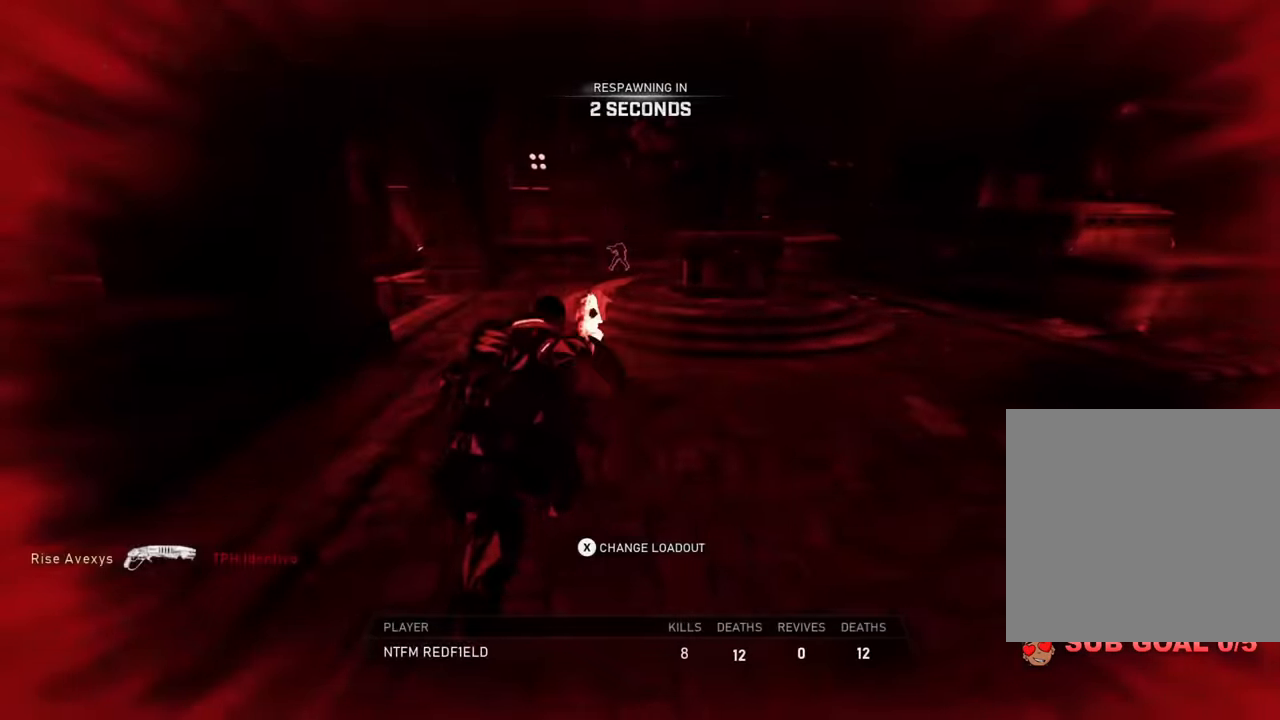
{"buttons": [], "left_stick": "center", "right_stick": "center", "events": [[17, "SELECT", "up"], [200, "SELECT", "down"], [317, "SELECT", "up"]]}
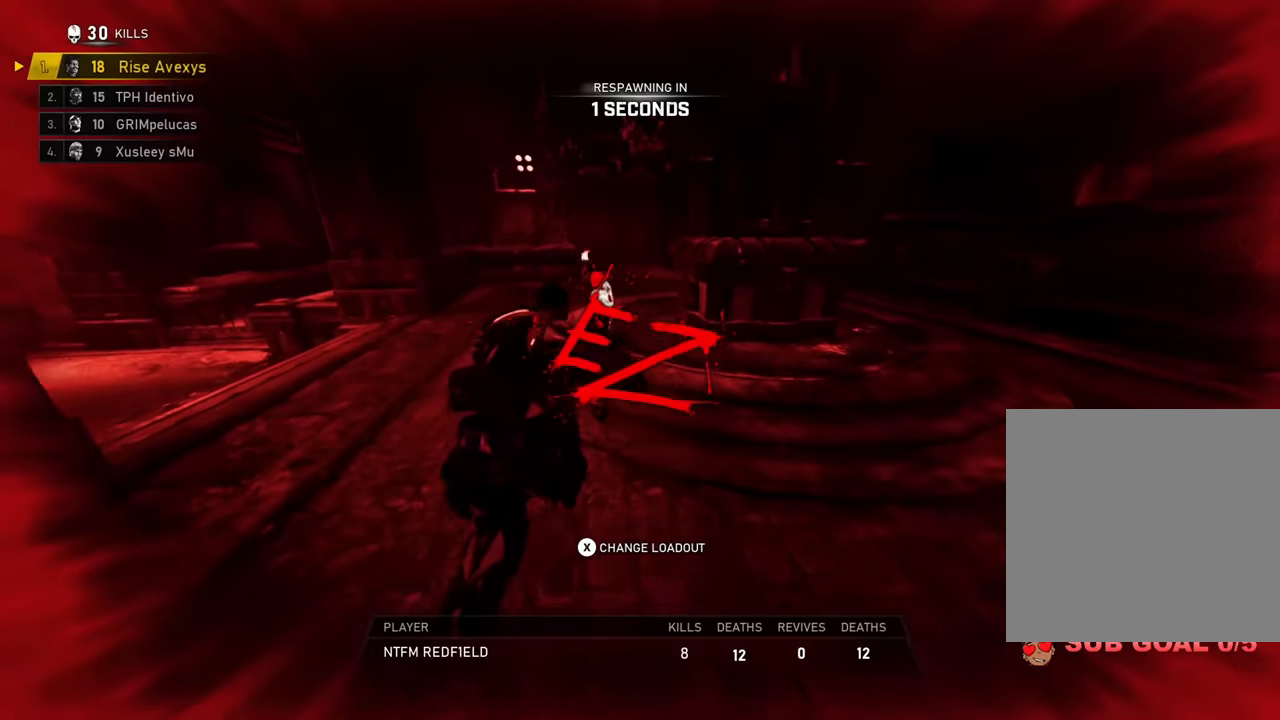
{"buttons": [], "left_stick": "center", "right_stick": "center", "events": [[233, "A", "down"], [317, "A", "up"], [400, "A", "down"], [433, "A", "up"]]}
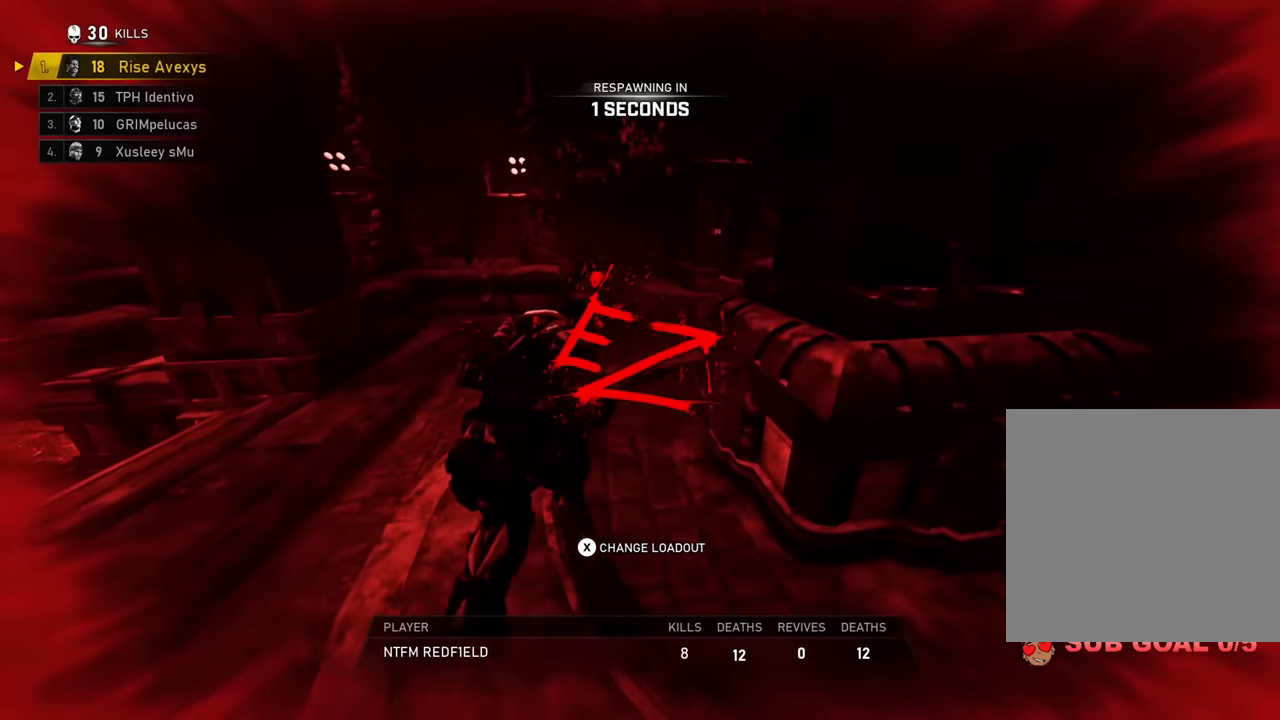
{"buttons": ["A"], "left_stick": "up", "right_stick": "center", "events": [[17, "left_stick", "up"], [50, "A", "down"], [100, "A", "up"], [200, "A", "down"], [250, "A", "up"], [367, "A", "down"], [384, "A", "up"], [501, "A", "down"]]}
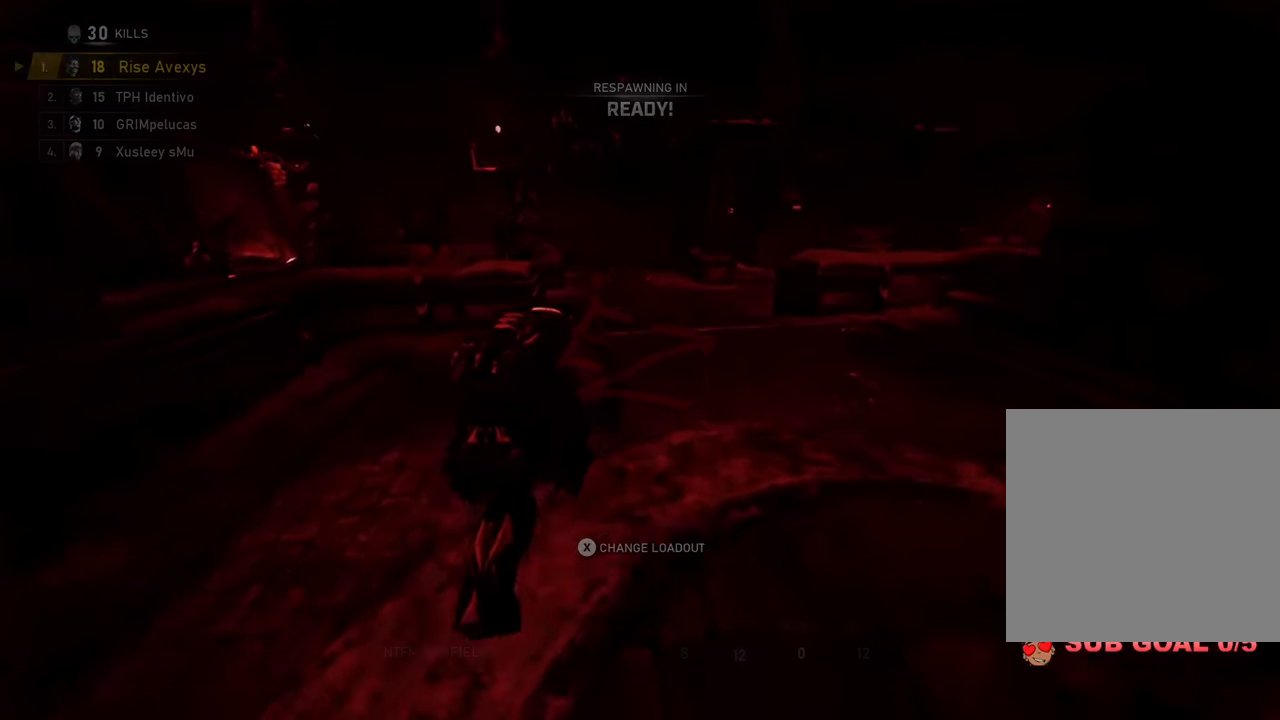
{"buttons": [], "left_stick": "up", "right_stick": "center", "events": [[33, "A", "up"], [317, "A", "down"], [333, "A", "up"], [450, "A", "down"], [484, "A", "up"]]}
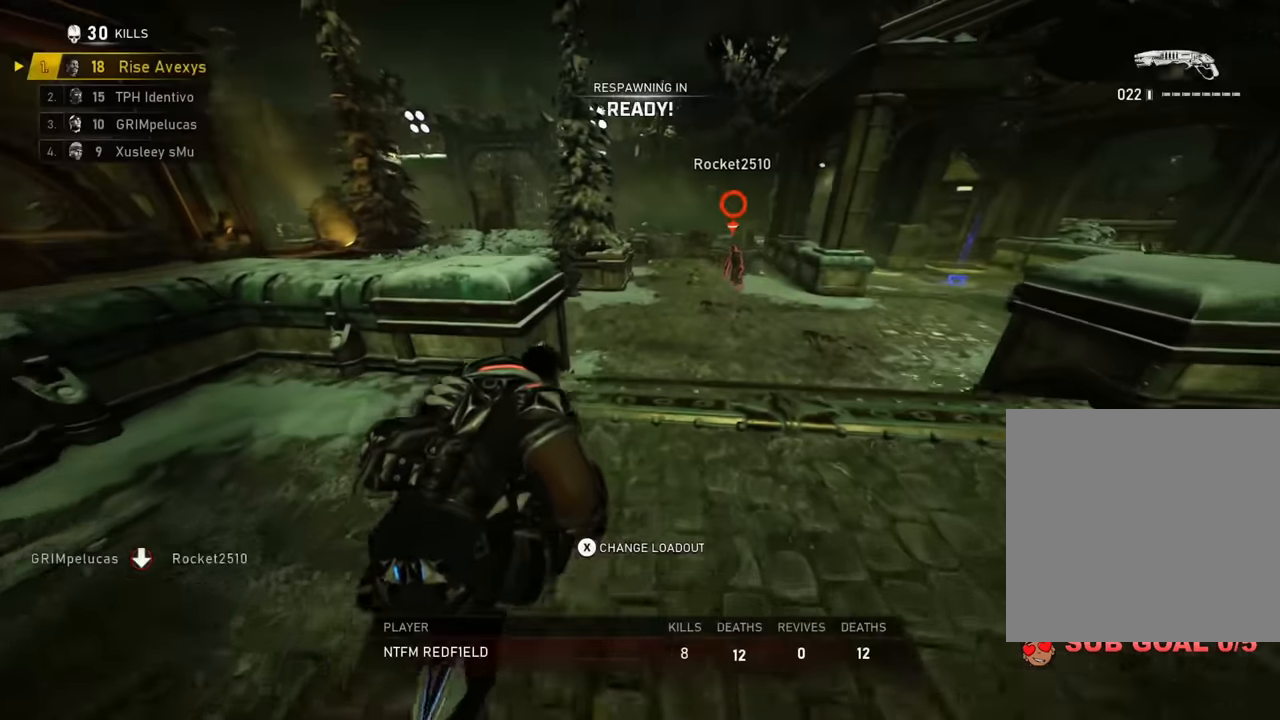
{"buttons": [], "left_stick": "up", "right_stick": "center", "events": [[84, "A", "down"], [117, "A", "up"], [217, "A", "down"], [267, "A", "up"], [367, "A", "down"], [434, "A", "up"]]}
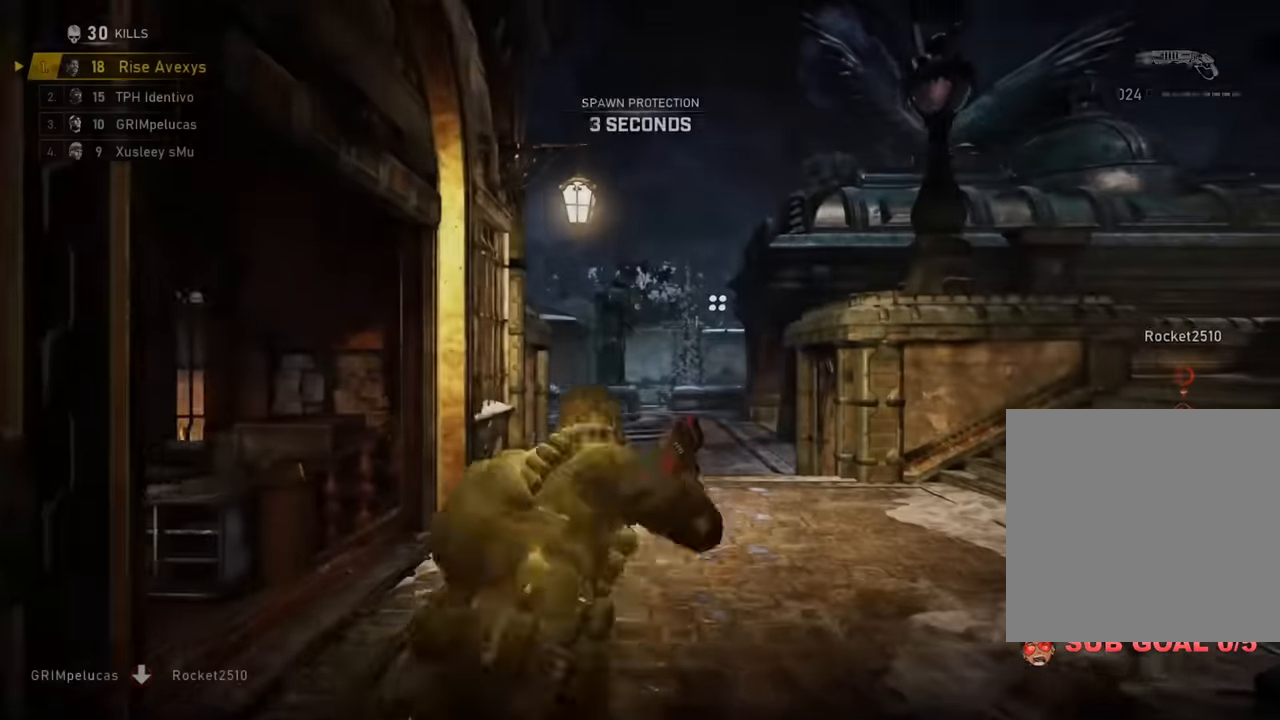
{"buttons": ["A", "L1"], "left_stick": "up-right", "right_stick": "right", "events": [[16, "A", "down"], [83, "A", "up"], [183, "L1", "down"], [300, "A", "down"], [383, "right_stick", "right"], [500, "left_stick", "up-right"]]}
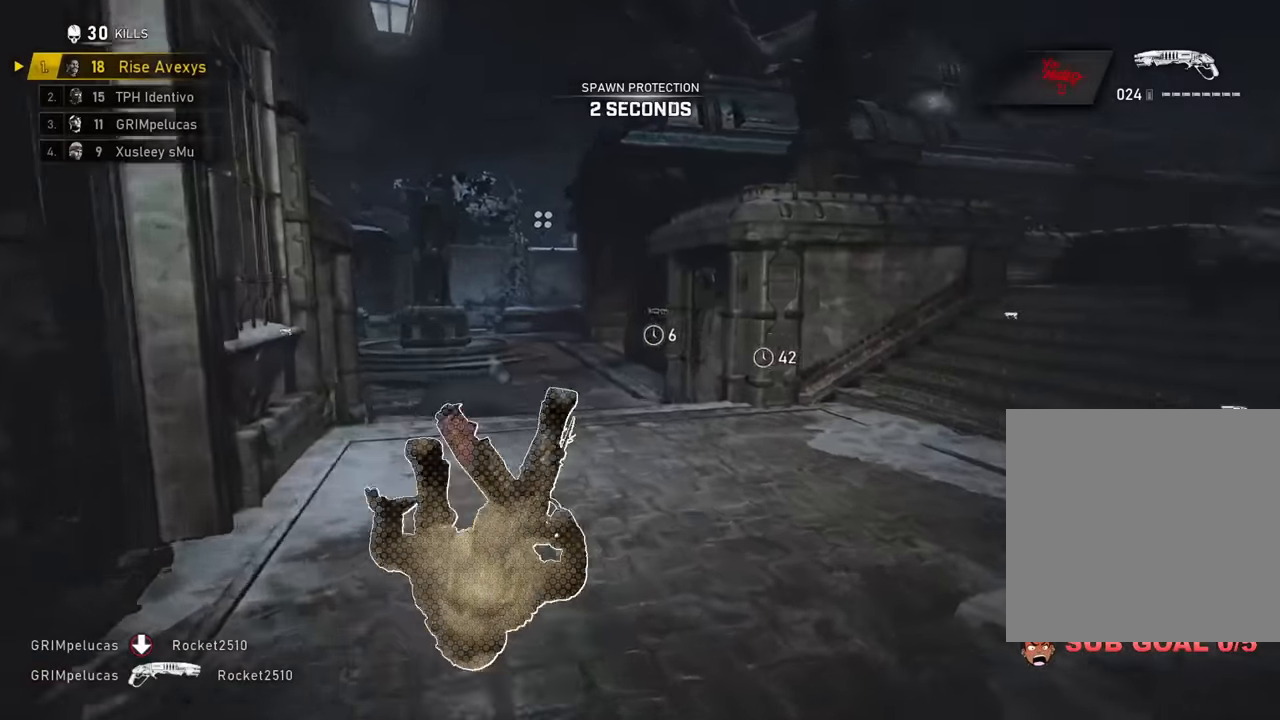
{"buttons": ["A"], "left_stick": "up-right", "right_stick": "center", "events": [[317, "L1", "up"], [334, "right_stick", "center"]]}
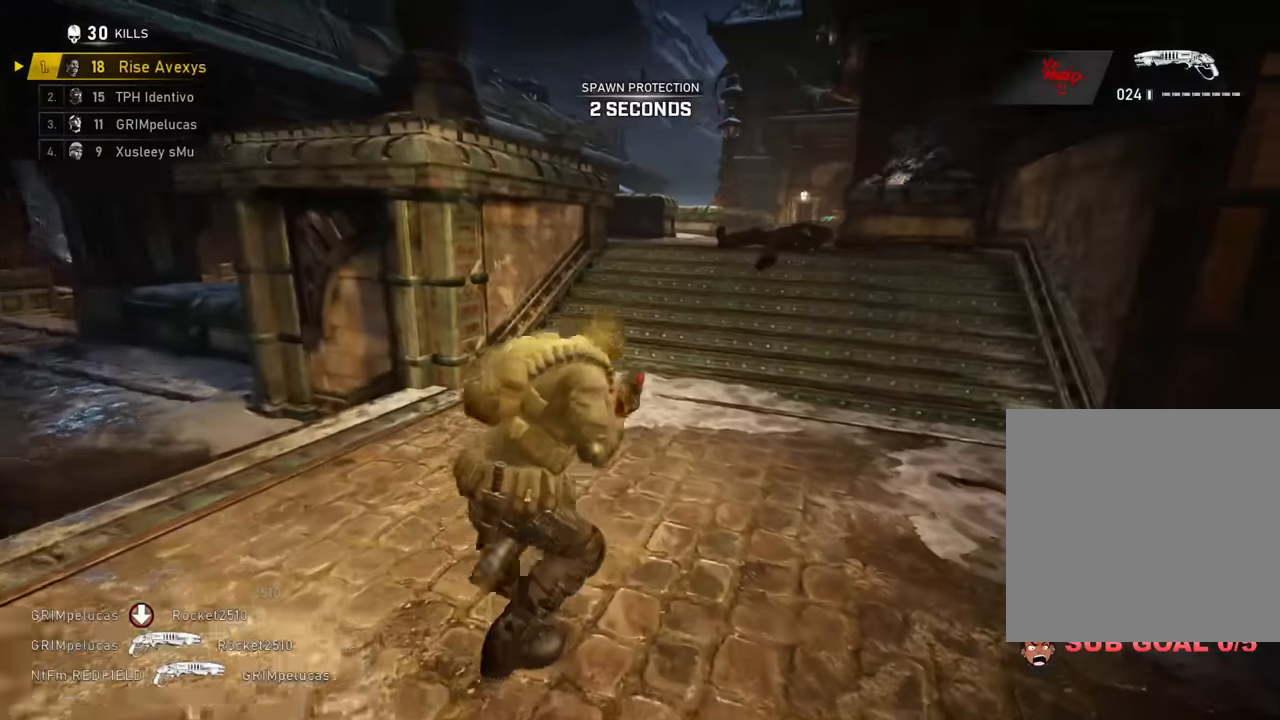
{"buttons": ["A", "L1"], "left_stick": "up", "right_stick": "center", "events": [[217, "left_stick", "up"], [383, "L1", "down"]]}
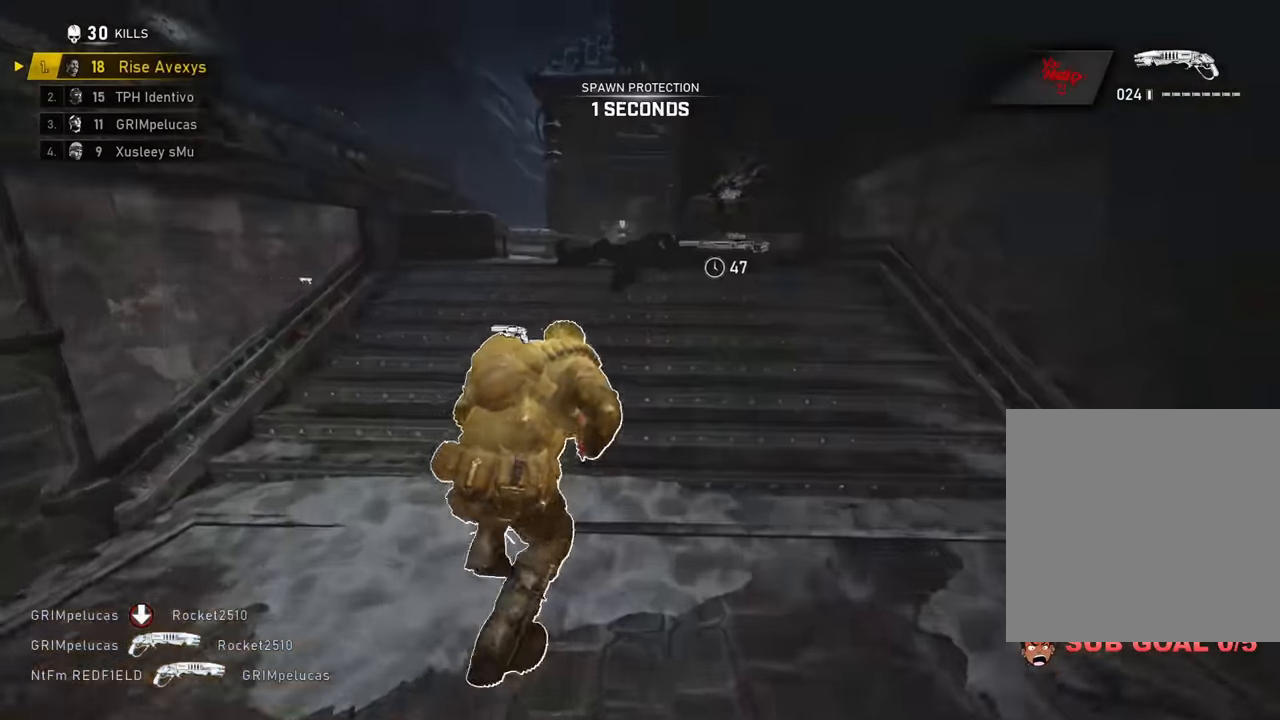
{"buttons": [], "left_stick": "up-left", "right_stick": "center", "events": [[34, "left_stick", "up-left"], [50, "L1", "up"], [100, "A", "up"], [167, "A", "down"], [250, "A", "up"]]}
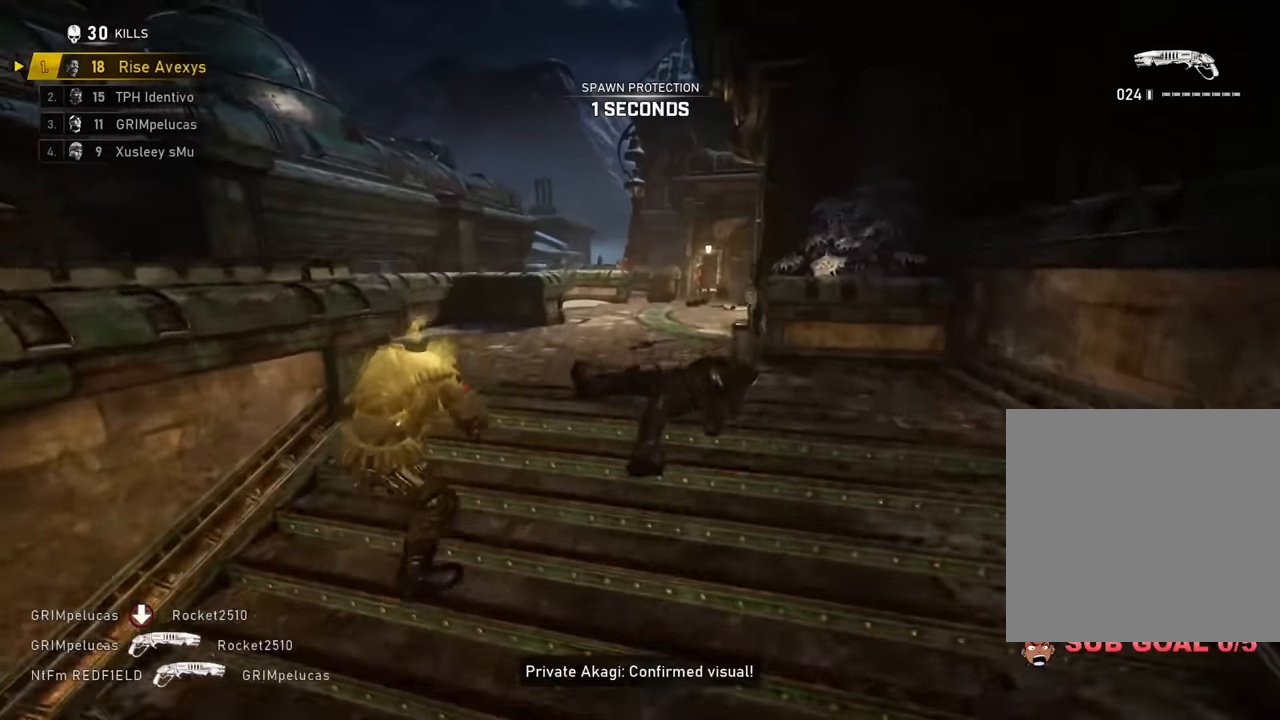
{"buttons": ["A", "L2", "L3"], "left_stick": "up", "right_stick": "center", "events": [[134, "A", "down"], [234, "left_stick", "up"], [284, "right_stick", "up-right"], [334, "L2", "down"], [384, "L3", "down"], [401, "right_stick", "center"]]}
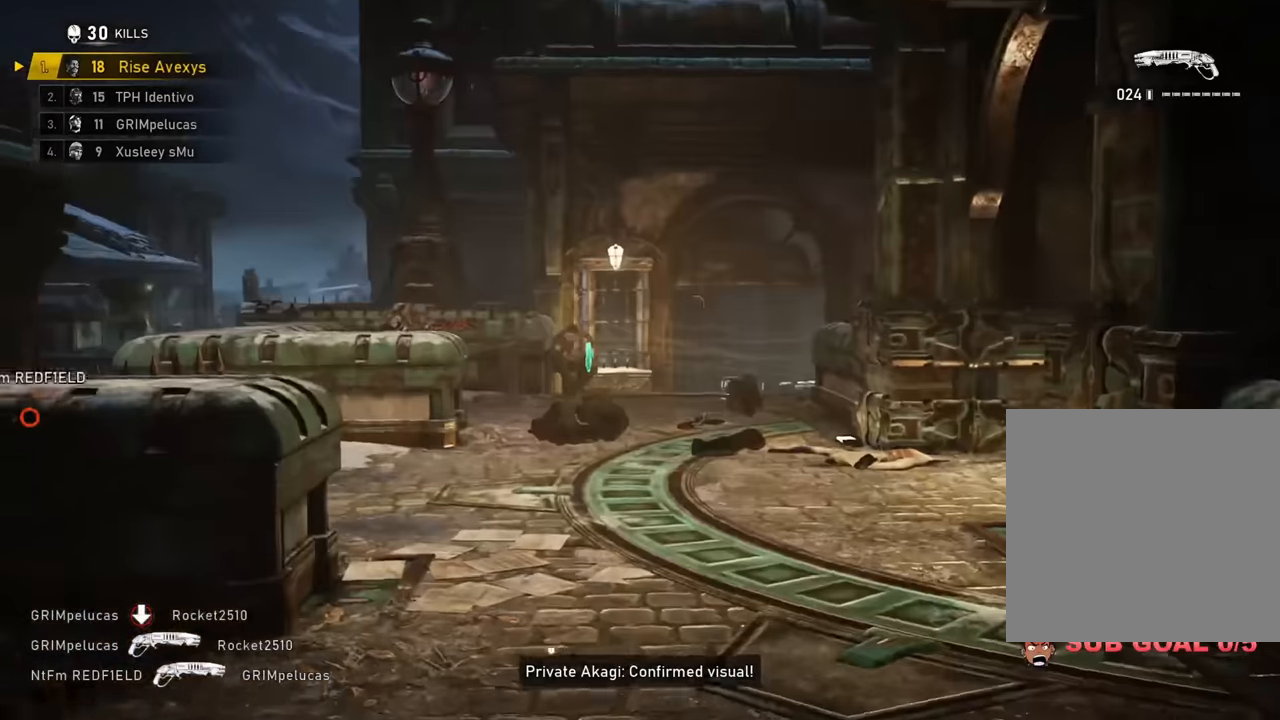
{"buttons": ["A"], "left_stick": "up-right", "right_stick": "center", "events": [[33, "L3", "up"], [83, "L2", "up"], [150, "left_stick", "up-right"]]}
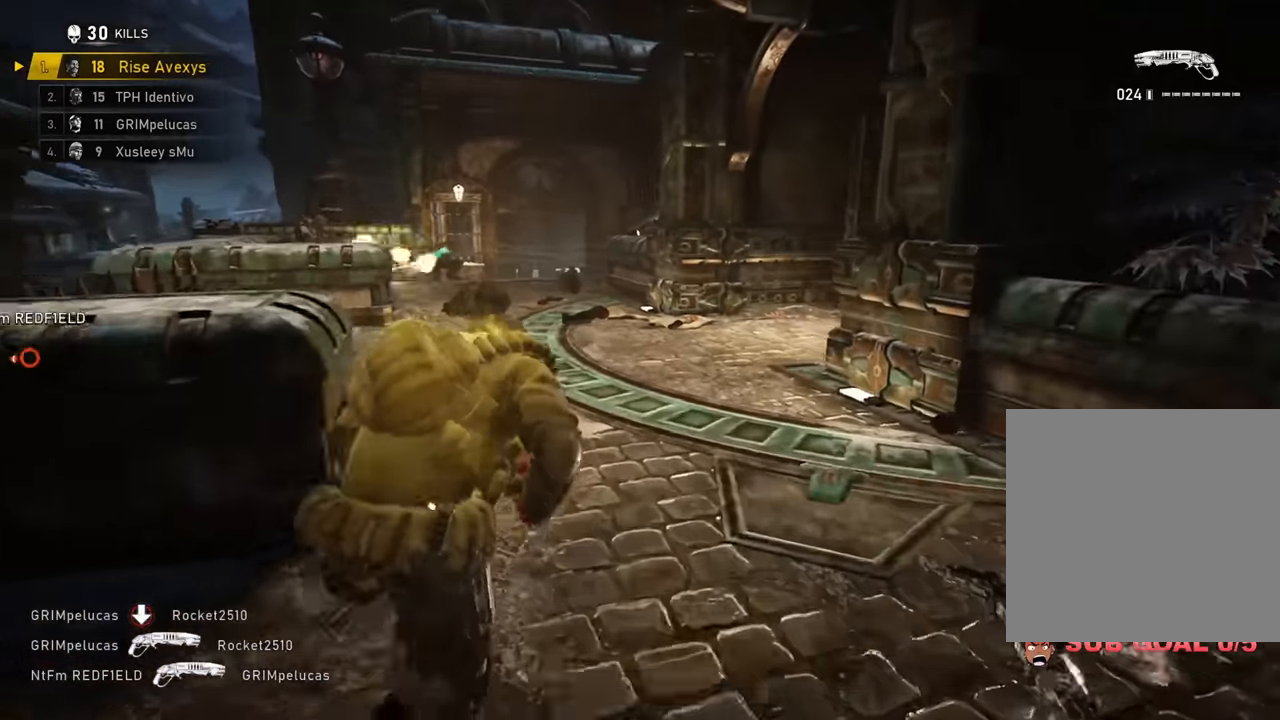
{"buttons": ["A"], "left_stick": "up-left", "right_stick": "center", "events": [[17, "left_stick", "up"], [250, "left_stick", "up-left"]]}
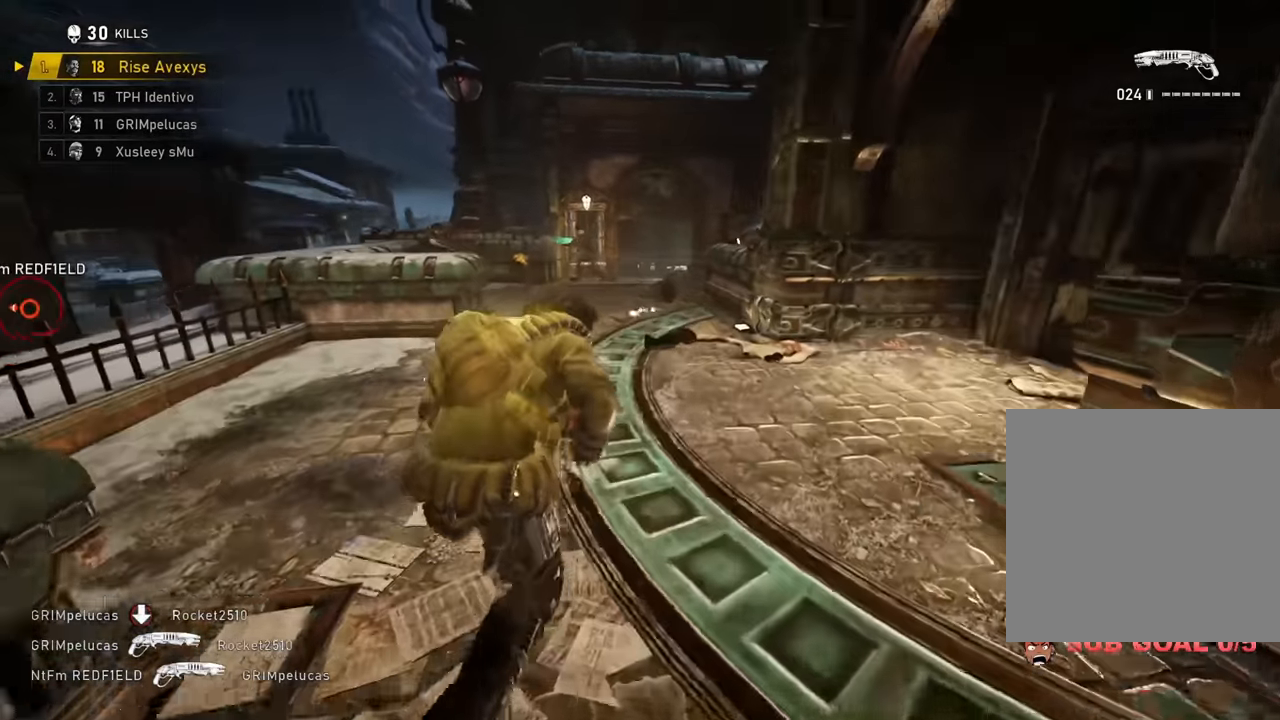
{"buttons": ["A"], "left_stick": "up-left", "right_stick": "center", "events": [[50, "left_stick", "up"], [267, "left_stick", "up-left"]]}
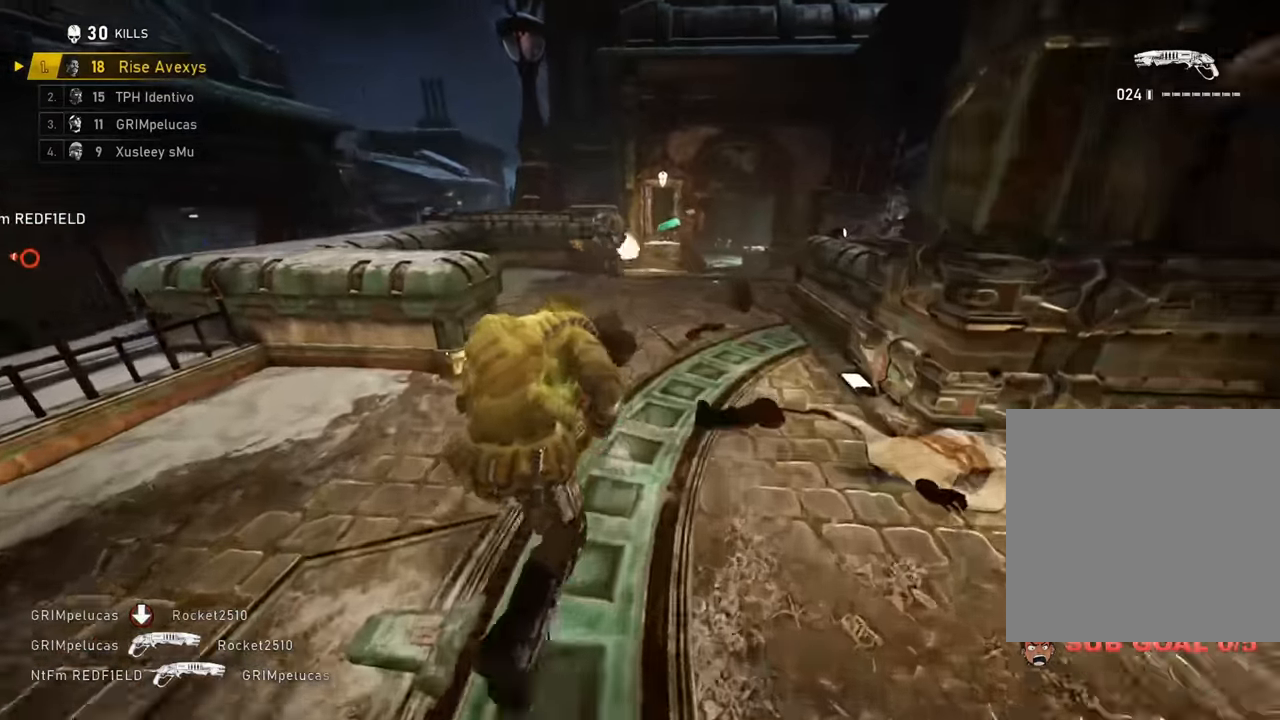
{"buttons": ["A"], "left_stick": "up", "right_stick": "center", "events": [[84, "left_stick", "up"], [267, "left_stick", "up-right"], [501, "left_stick", "up"]]}
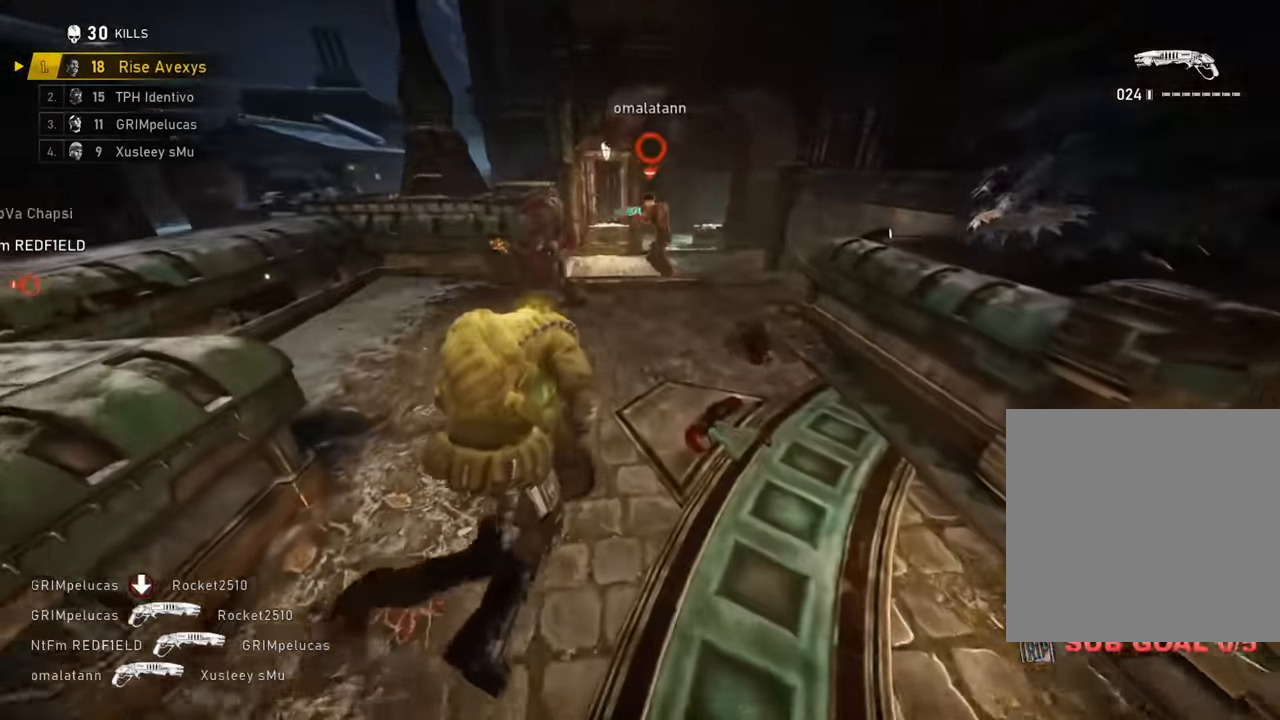
{"buttons": ["R2"], "left_stick": "up-left", "right_stick": "center", "events": [[133, "A", "up"], [467, "left_stick", "up-left"], [500, "R2", "down"]]}
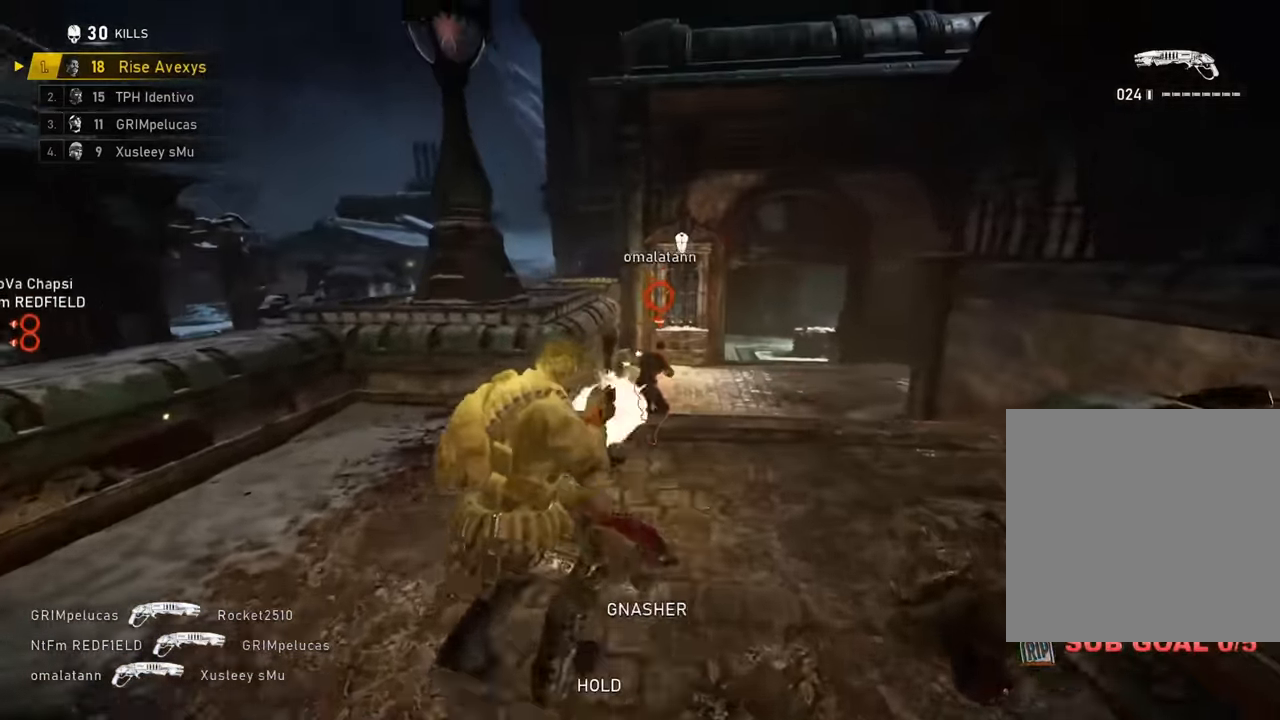
{"buttons": [], "left_stick": "up", "right_stick": "center", "events": [[134, "left_stick", "left"], [184, "right_stick", "down"], [234, "R2", "up"], [267, "right_stick", "center"], [300, "left_stick", "up"], [350, "A", "down"], [417, "A", "up"]]}
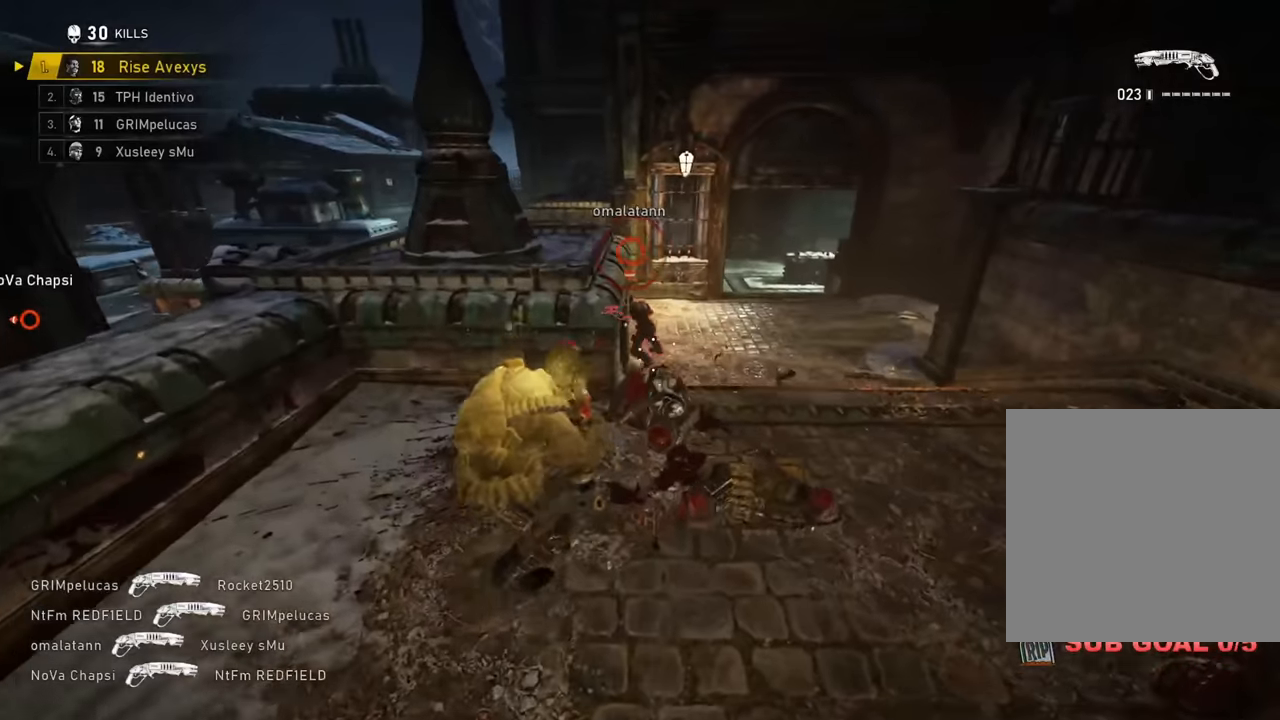
{"buttons": ["L1"], "left_stick": "up-right", "right_stick": "center", "events": [[133, "A", "down"], [267, "L1", "down"], [283, "A", "up"], [333, "right_stick", "left"], [383, "left_stick", "up-right"], [450, "right_stick", "center"]]}
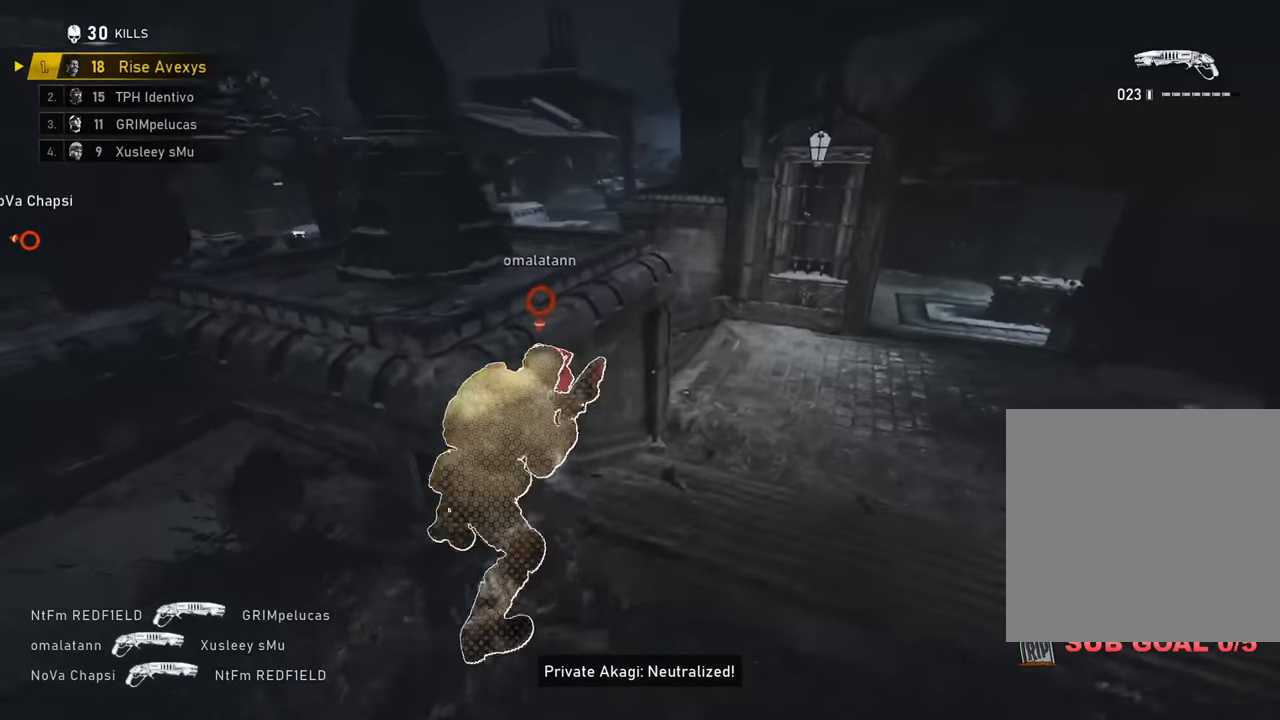
{"buttons": ["L1"], "left_stick": "up-right", "right_stick": "left", "events": [[67, "left_stick", "right"], [267, "left_stick", "up"], [317, "A", "down"], [384, "A", "up"], [451, "right_stick", "left"], [467, "left_stick", "up-right"]]}
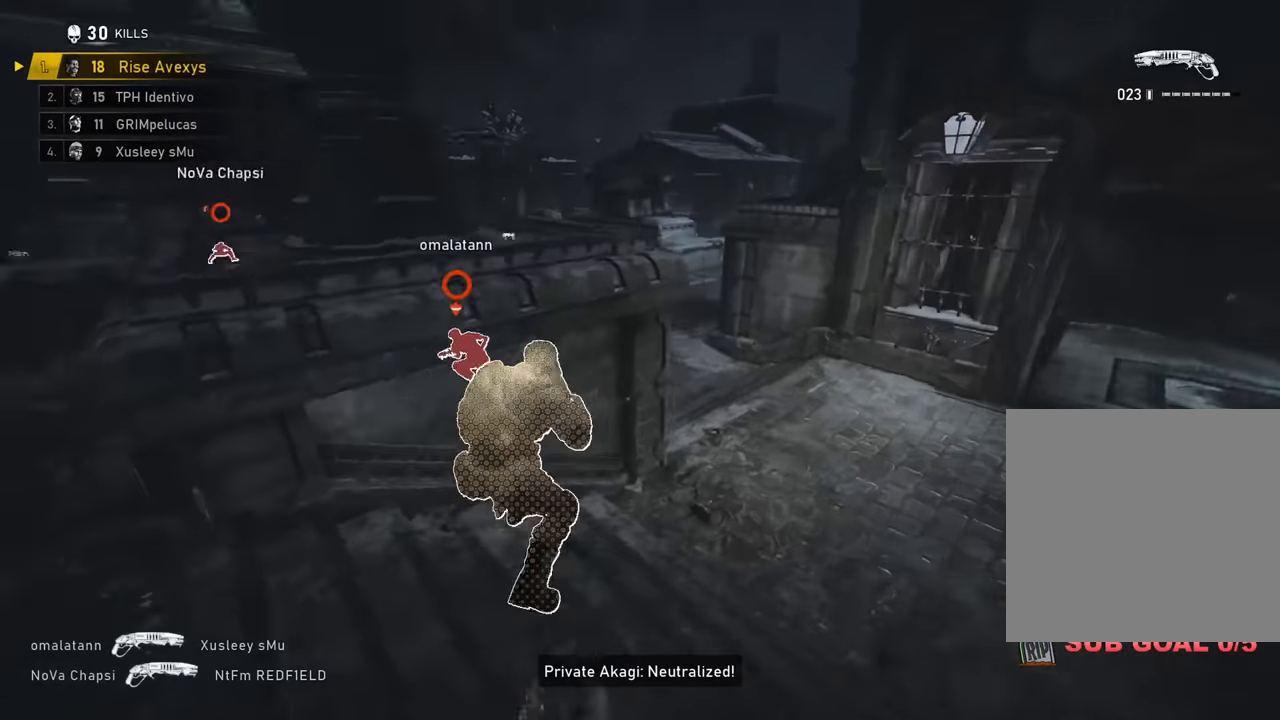
{"buttons": ["A"], "left_stick": "up-right", "right_stick": "center", "events": [[66, "L1", "up"], [150, "right_stick", "center"], [250, "A", "down"]]}
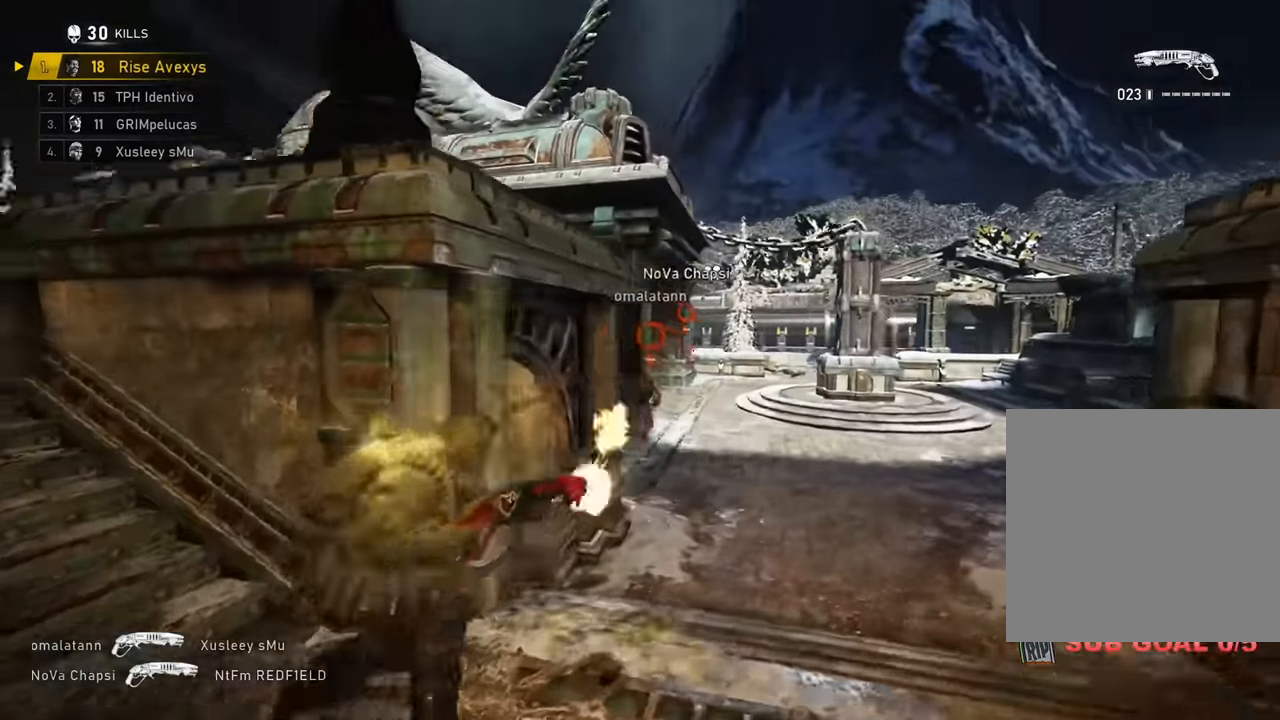
{"buttons": ["A"], "left_stick": "up-left", "right_stick": "center", "events": [[17, "R2", "down"], [184, "left_stick", "up"], [284, "R2", "up"], [401, "left_stick", "up-left"]]}
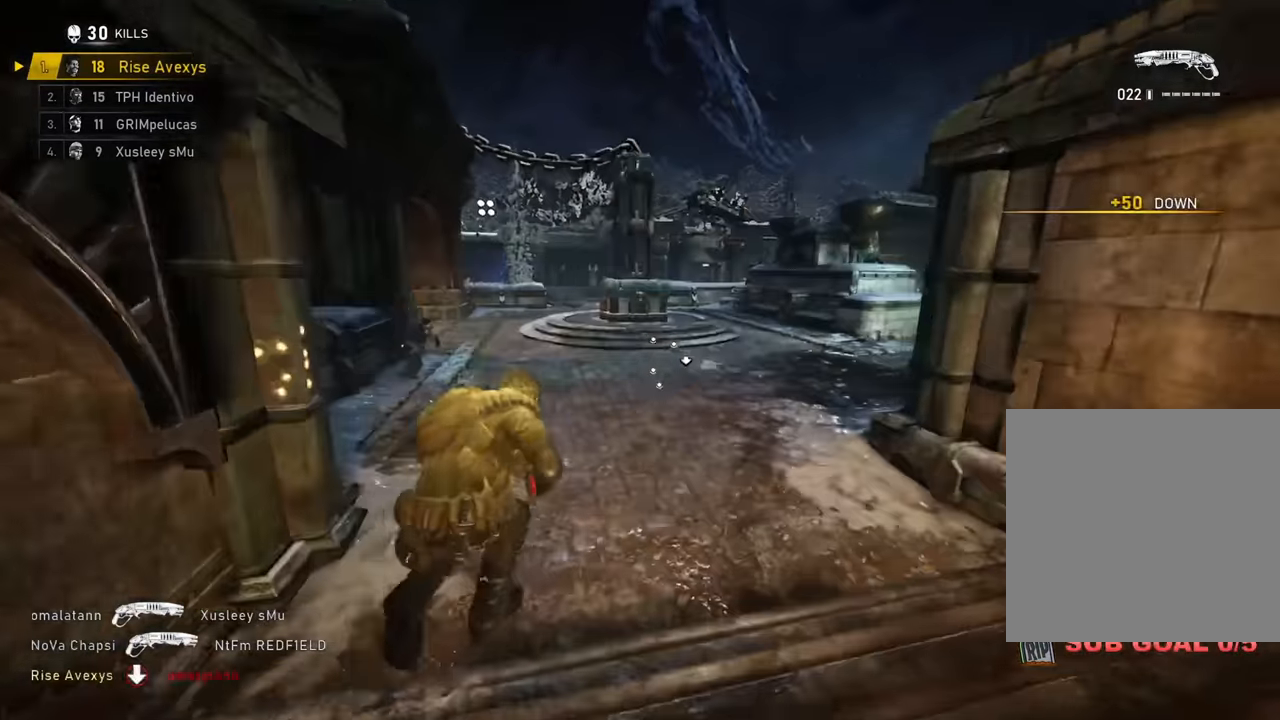
{"buttons": [], "left_stick": "up", "right_stick": "center", "events": [[66, "left_stick", "left"], [367, "A", "up"], [383, "right_stick", "left"], [400, "left_stick", "up"], [483, "right_stick", "center"]]}
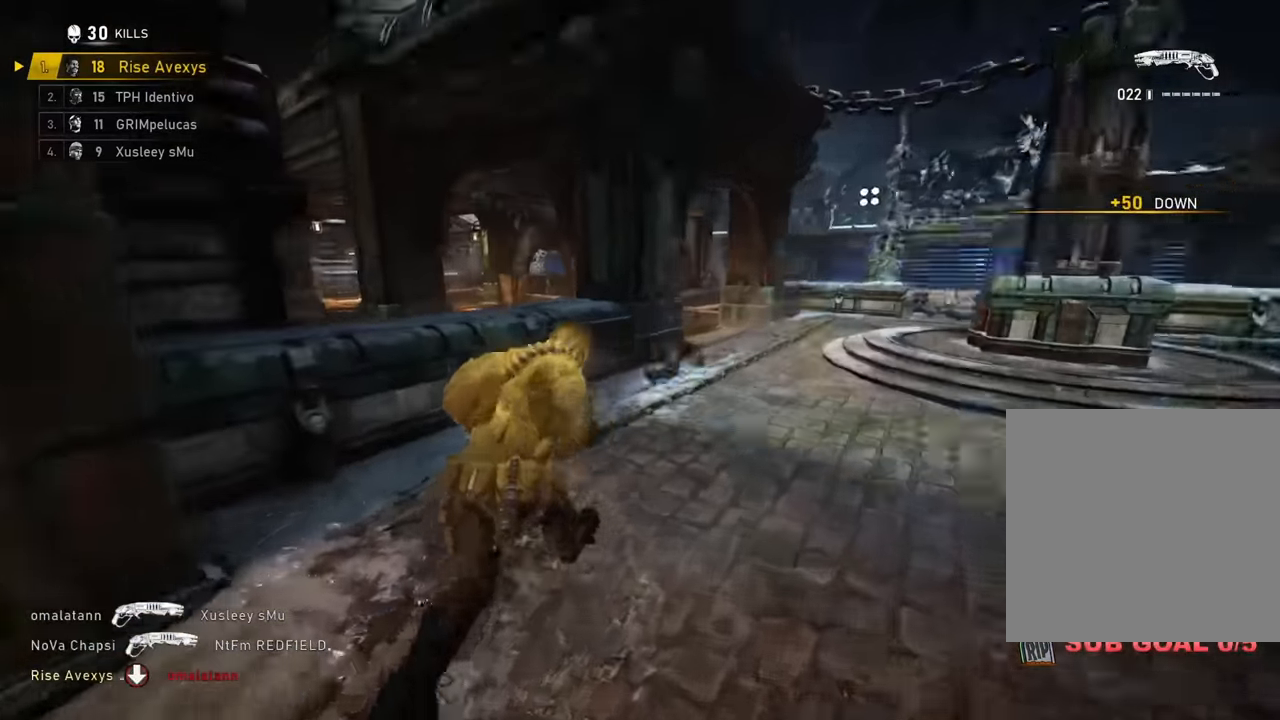
{"buttons": [], "left_stick": "up", "right_stick": "left", "events": [[134, "left_stick", "up-right"], [267, "left_stick", "up"], [350, "R2", "down"], [417, "A", "down"], [467, "A", "up"], [467, "R2", "up"], [484, "right_stick", "left"]]}
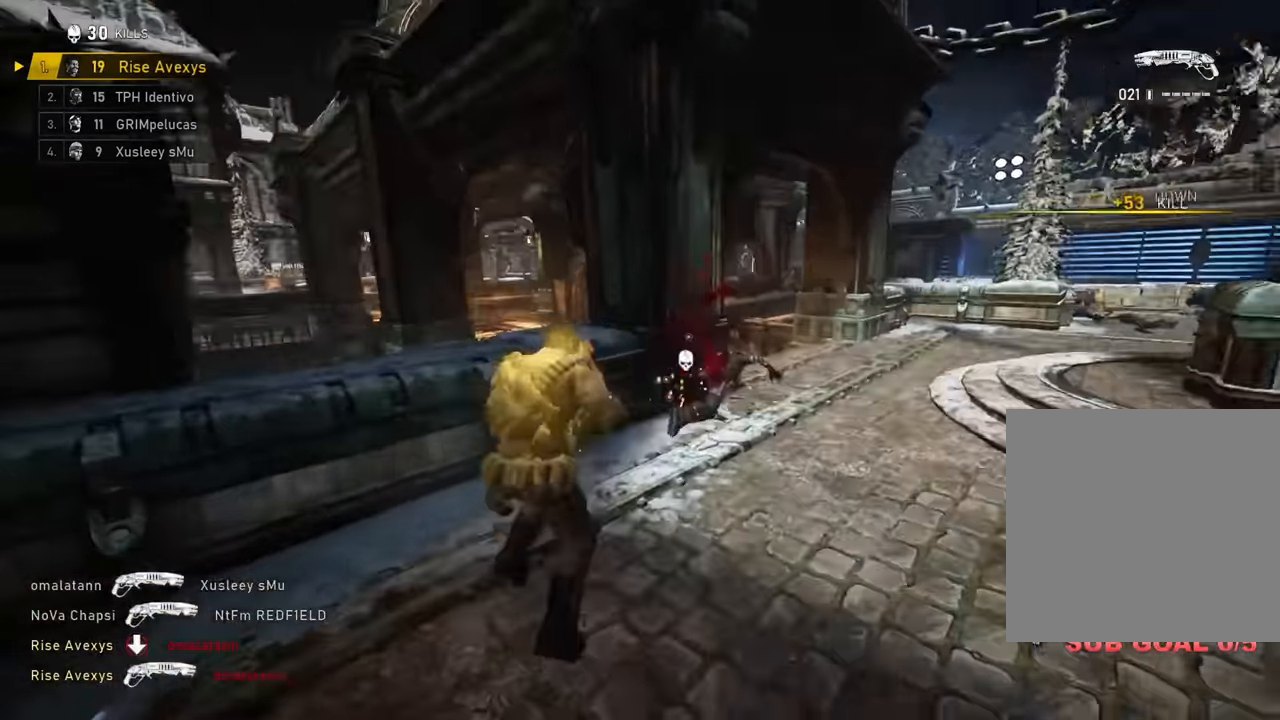
{"buttons": [], "left_stick": "center", "right_stick": "center", "events": [[66, "left_stick", "down-left"], [183, "left_stick", "up-left"], [200, "A", "down"], [283, "A", "up"], [317, "right_stick", "center"], [500, "left_stick", "center"]]}
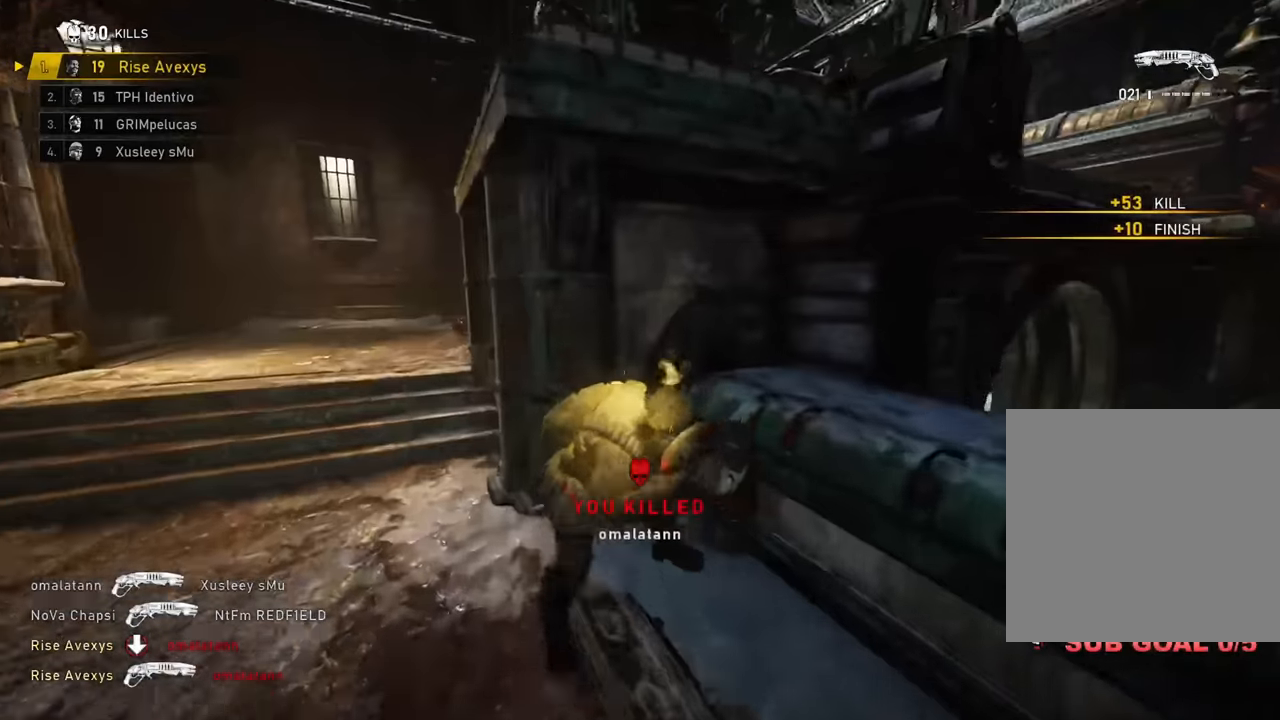
{"buttons": [], "left_stick": "center", "right_stick": "center", "events": [[17, "left_stick", "down"], [100, "left_stick", "left"], [234, "left_stick", "right"], [367, "left_stick", "up"], [501, "left_stick", "center"]]}
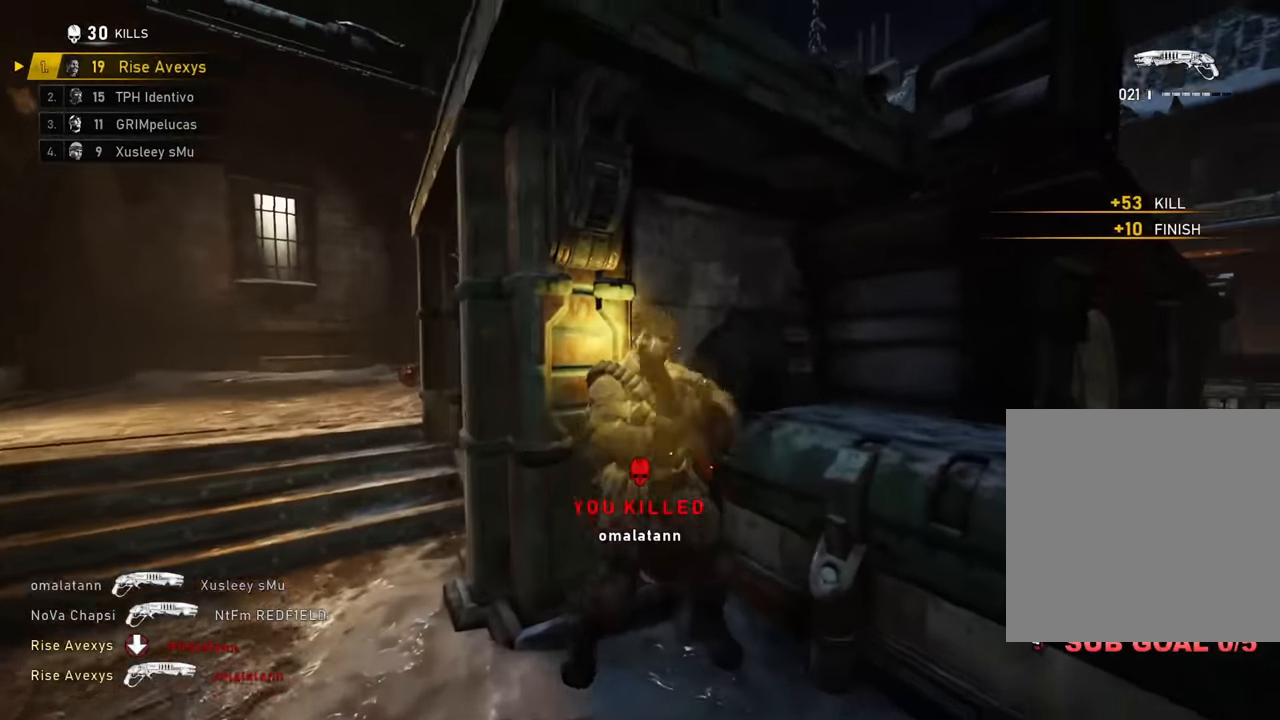
{"buttons": [], "left_stick": "center", "right_stick": "center", "events": [[83, "left_stick", "down"], [217, "left_stick", "up"], [333, "left_stick", "up-left"], [500, "left_stick", "center"]]}